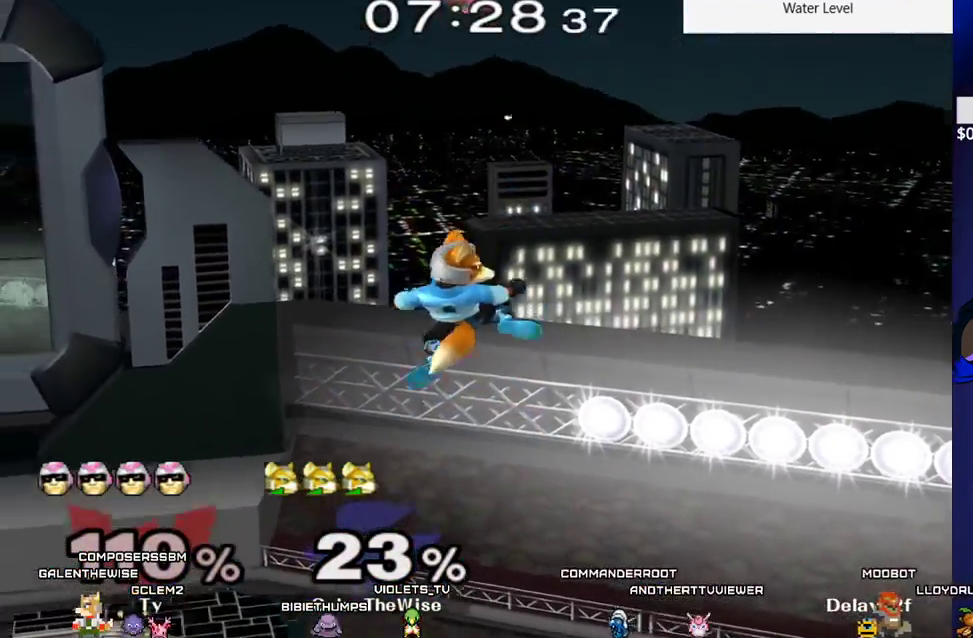
Gameplay with a controller (arcade stick); each line is a JSON object with the inputs held at the frame after it. "events" lists button and stick changes between this image and that frame as [ms after this image, input, new state], when the widget could be followed in between. Not read: L3 R3 other_buttons.
{"buttons": [], "events": [[417, "DPAD_LEFT", "up"]]}
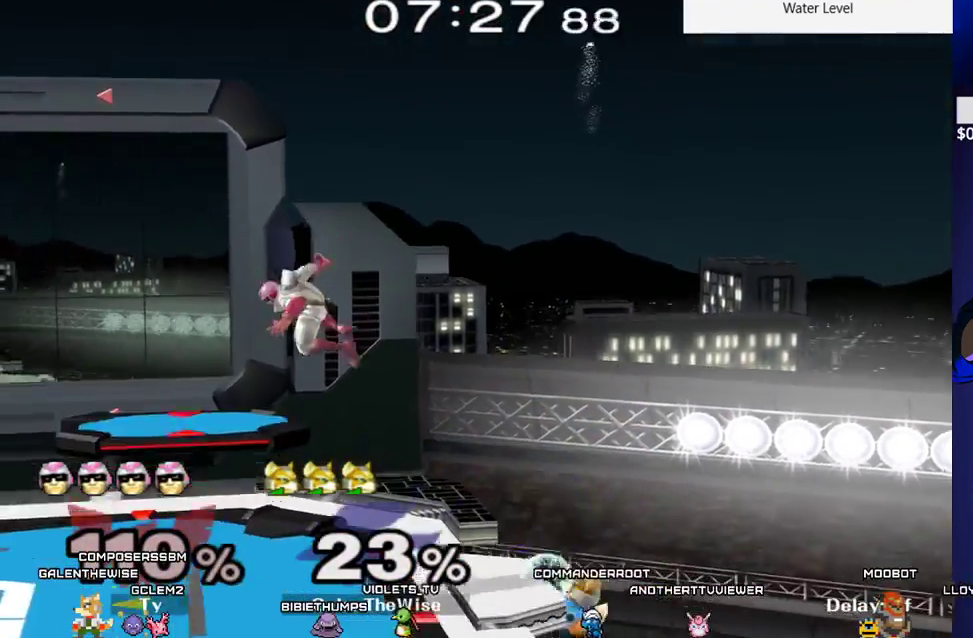
{"buttons": [], "events": [[217, "DPAD_DOWN", "down"], [300, "X", "down"], [367, "DPAD_LEFT", "down"], [400, "DPAD_DOWN", "up"], [433, "X", "up"], [483, "DPAD_LEFT", "up"]]}
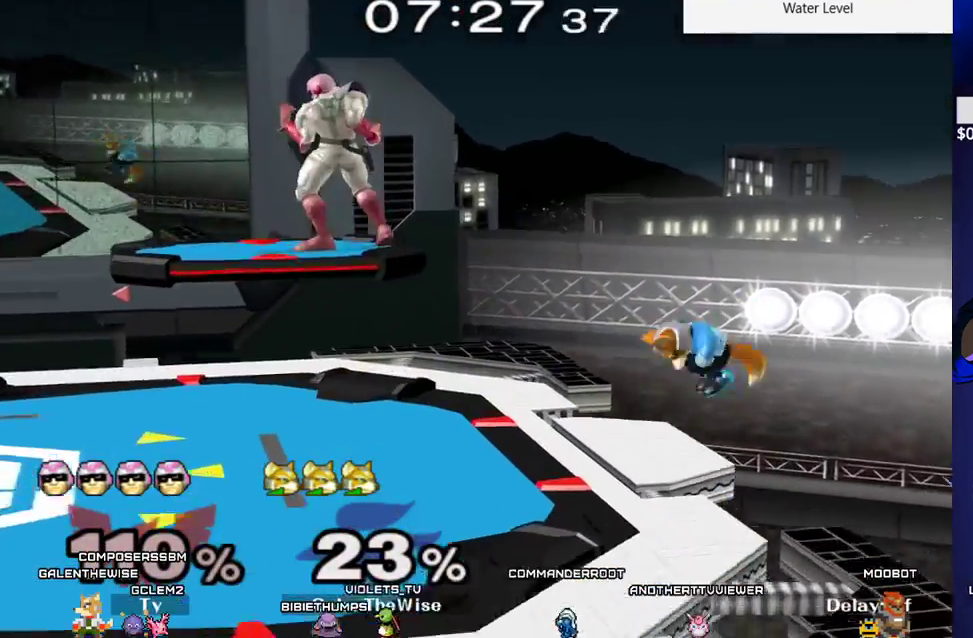
{"buttons": ["DPAD_LEFT"], "events": [[17, "B", "down"], [217, "B", "up"], [217, "DPAD_DOWN", "down"], [250, "DPAD_DOWN", "up"], [383, "DPAD_LEFT", "down"]]}
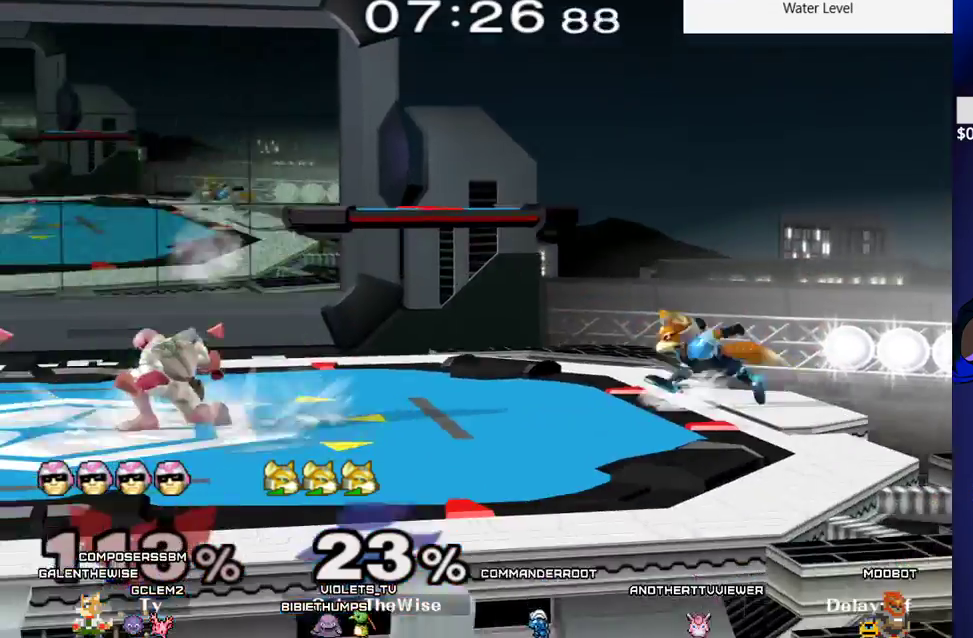
{"buttons": [], "events": [[233, "DPAD_DOWN", "down"], [233, "DPAD_LEFT", "up"], [317, "B", "down"], [367, "B", "up"], [417, "X", "down"], [433, "C_UP", "down"], [500, "C_UP", "up"], [500, "DPAD_DOWN", "up"], [500, "X", "up"]]}
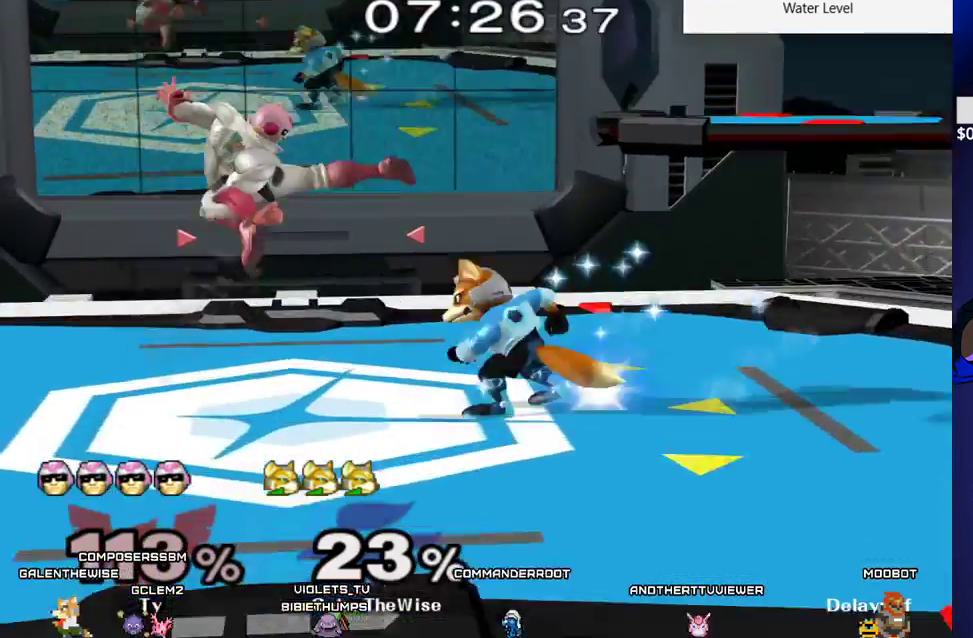
{"buttons": ["L1", "DPAD_DOWN", "DPAD_LEFT"], "events": [[350, "DPAD_DOWN", "down"], [383, "DPAD_LEFT", "down"], [483, "L1", "down"]]}
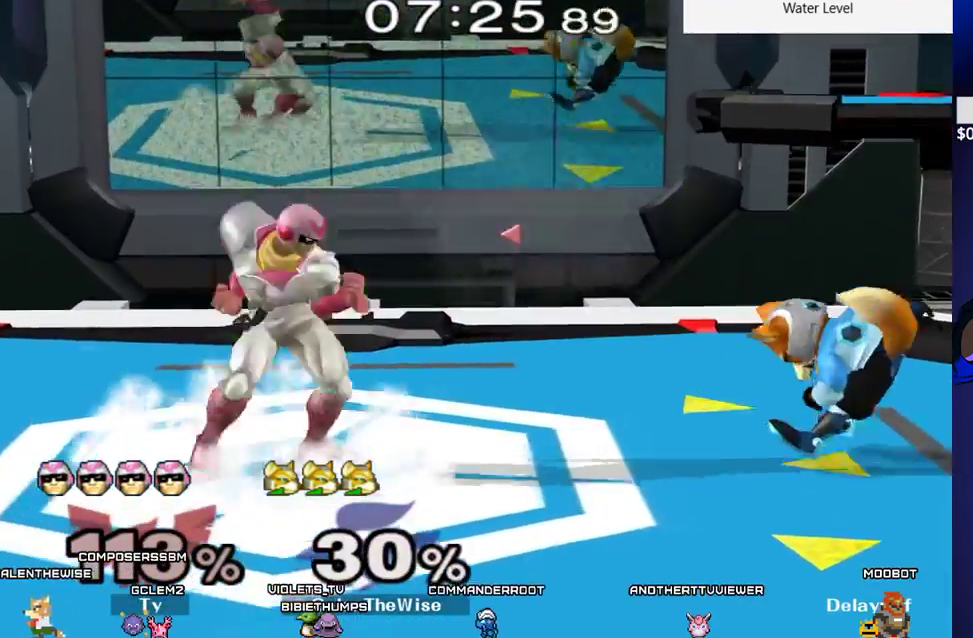
{"buttons": [], "events": [[67, "DPAD_DOWN", "up"], [133, "DPAD_LEFT", "up"], [233, "DPAD_DOWN", "down"], [367, "L1", "up"], [383, "DPAD_DOWN", "up"]]}
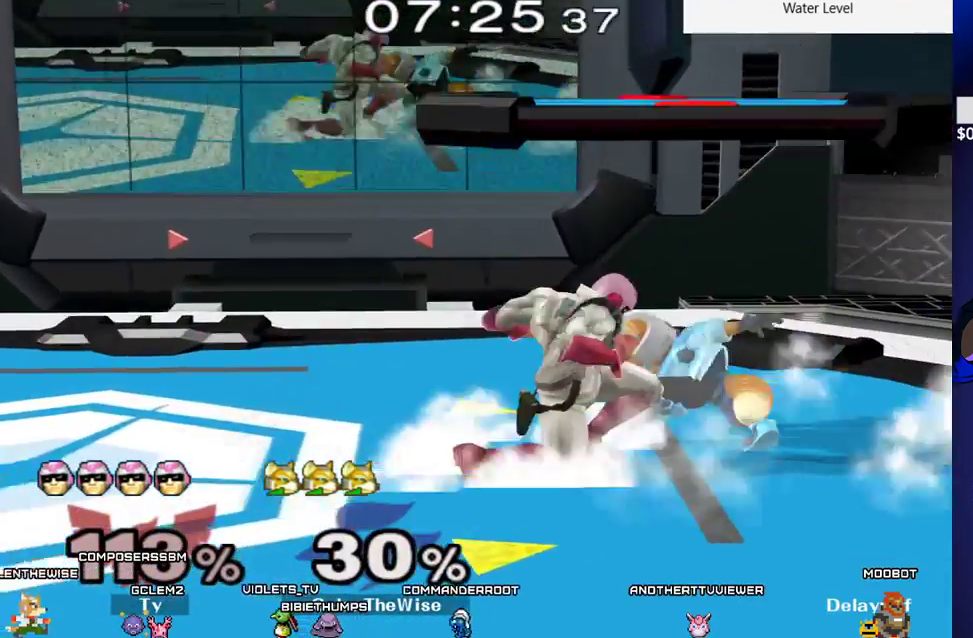
{"buttons": [], "events": [[133, "A", "down"], [200, "A", "up"]]}
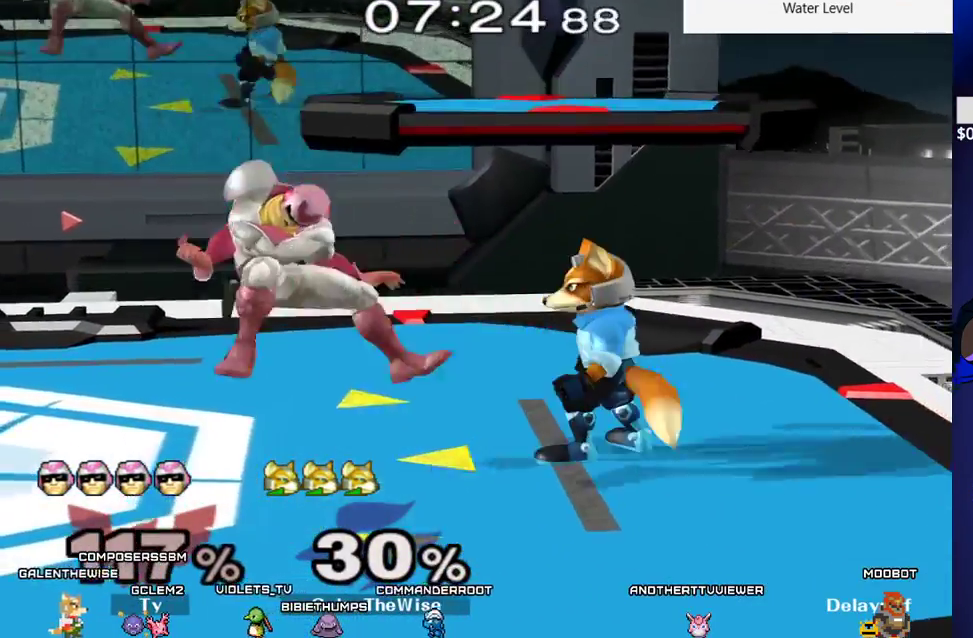
{"buttons": [], "events": []}
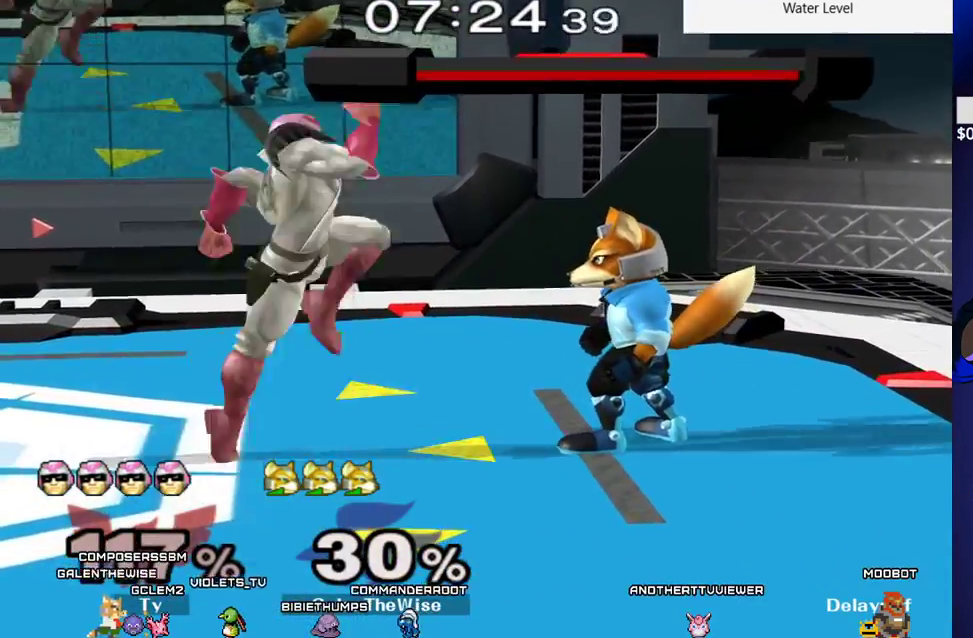
{"buttons": [], "events": [[67, "X", "down"], [83, "DPAD_LEFT", "down"], [100, "C_UP", "down"], [167, "X", "up"], [183, "C_UP", "up"], [217, "DPAD_LEFT", "up"]]}
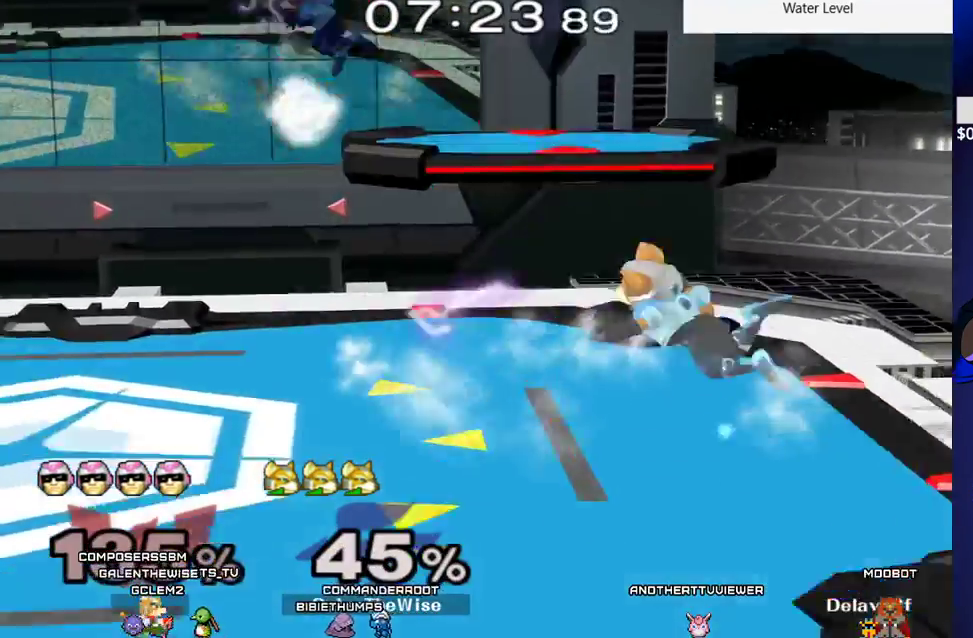
{"buttons": ["X", "DPAD_LEFT"], "events": [[117, "DPAD_LEFT", "down"], [217, "X", "down"], [300, "X", "up"], [417, "X", "down"]]}
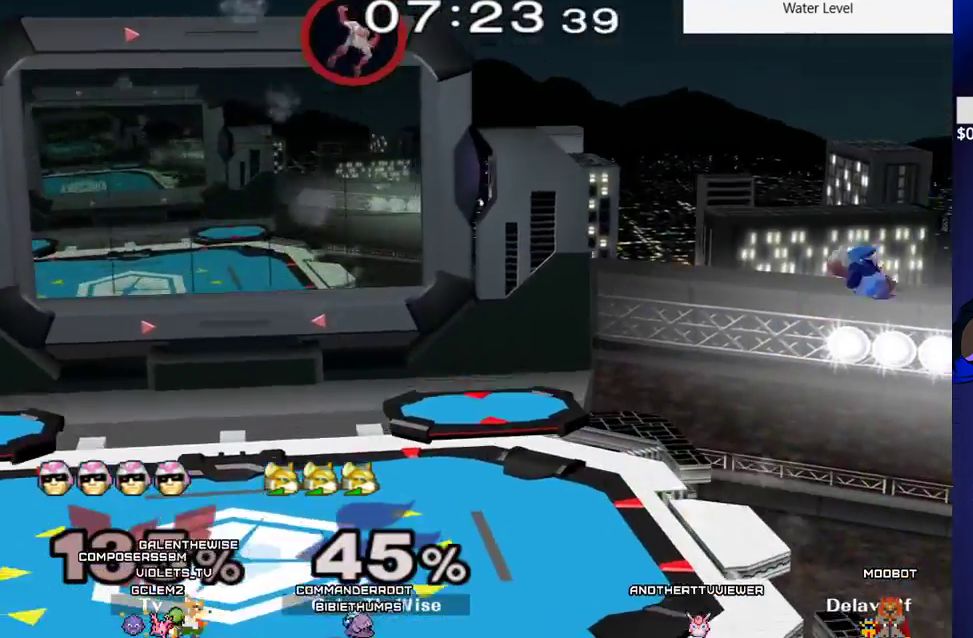
{"buttons": [], "events": [[17, "X", "up"], [117, "X", "down"], [200, "X", "up"], [450, "DPAD_LEFT", "up"]]}
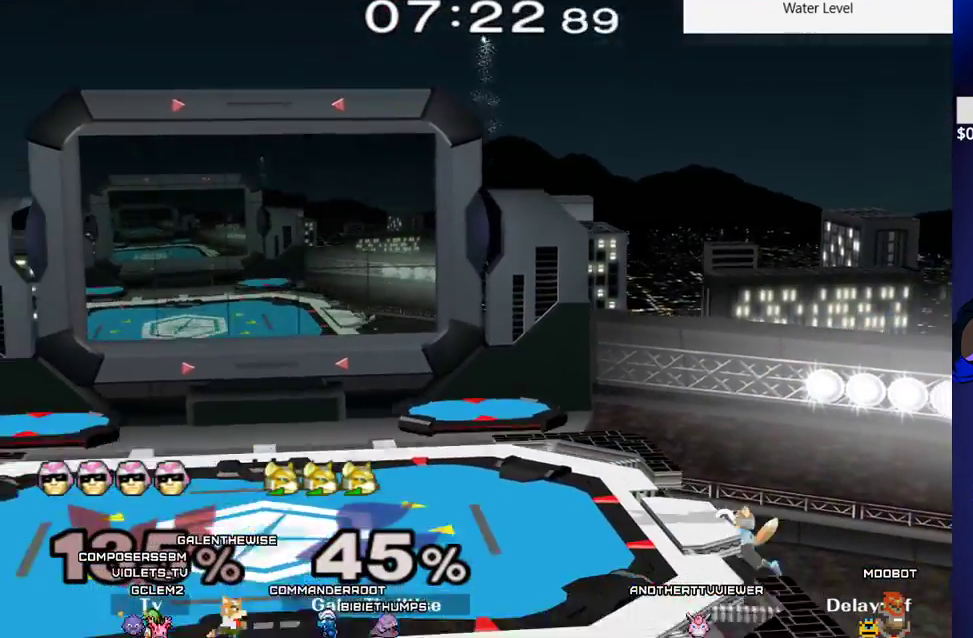
{"buttons": ["DPAD_LEFT"], "events": [[100, "DPAD_DOWN", "down"], [150, "X", "down"], [183, "DPAD_LEFT", "down"], [217, "DPAD_DOWN", "up"], [217, "X", "up"]]}
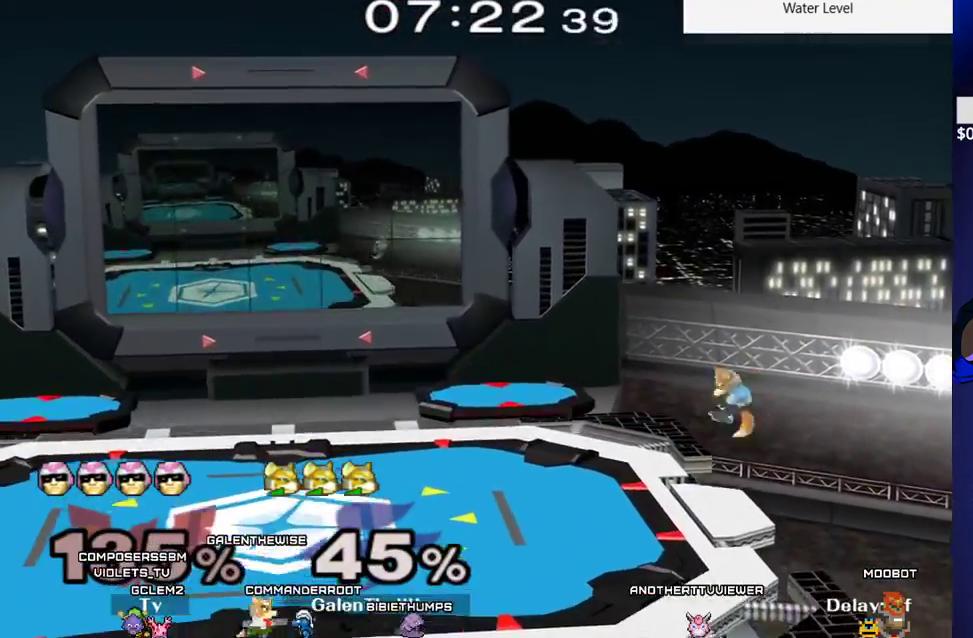
{"buttons": ["DPAD_DOWN"], "events": [[50, "DPAD_DOWN", "down"], [83, "DPAD_LEFT", "up"], [133, "DPAD_DOWN", "up"], [217, "DPAD_DOWN", "down"], [283, "B", "down"], [333, "B", "up"], [417, "X", "down"], [450, "X", "up"], [467, "B", "down"], [483, "B", "up"]]}
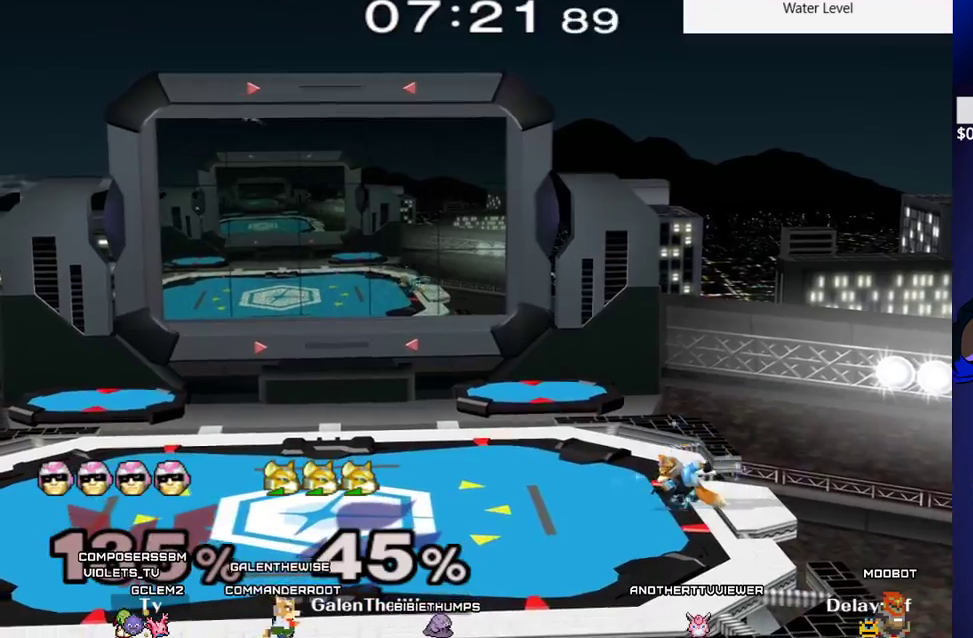
{"buttons": [], "events": [[100, "X", "down"], [133, "X", "up"], [167, "B", "down"], [183, "B", "up"], [317, "X", "down"], [350, "X", "up"], [367, "DPAD_DOWN", "up"]]}
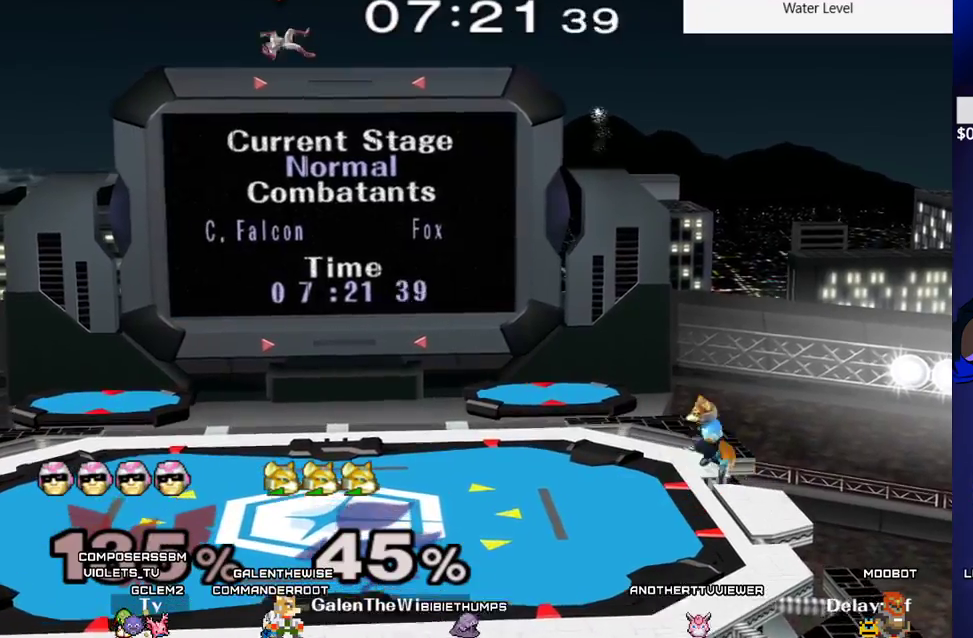
{"buttons": ["Y", "DPAD_DOWN", "DPAD_LEFT"], "events": [[50, "DPAD_LEFT", "down"], [200, "DPAD_DOWN", "down"], [250, "DPAD_LEFT", "up"], [300, "DPAD_DOWN", "up"], [383, "DPAD_LEFT", "down"], [433, "DPAD_DOWN", "down"], [450, "Y", "down"]]}
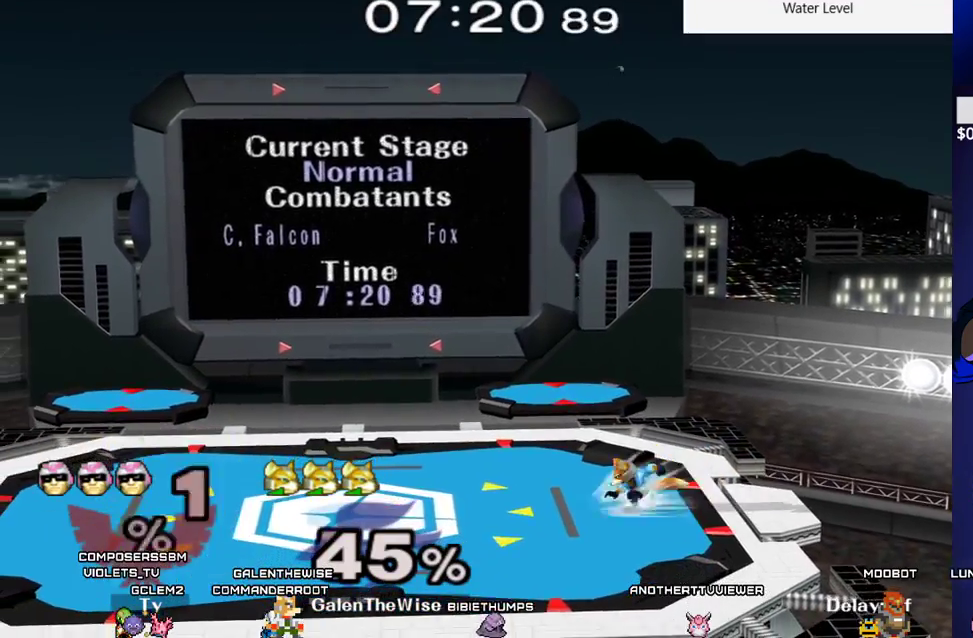
{"buttons": [], "events": [[17, "R1", "down"], [50, "DPAD_LEFT", "up"], [50, "Y", "up"], [83, "R1", "up"], [117, "DPAD_DOWN", "up"], [167, "DPAD_LEFT", "down"], [267, "X", "down"], [283, "X", "up"], [317, "DPAD_LEFT", "up"], [367, "C_DOWN", "down"], [467, "C_DOWN", "up"]]}
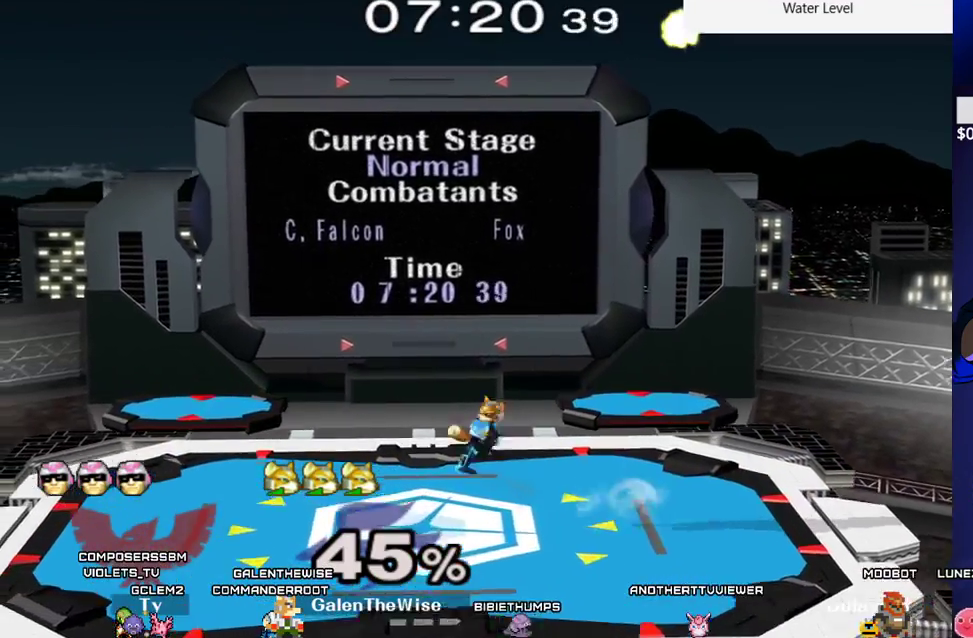
{"buttons": []}
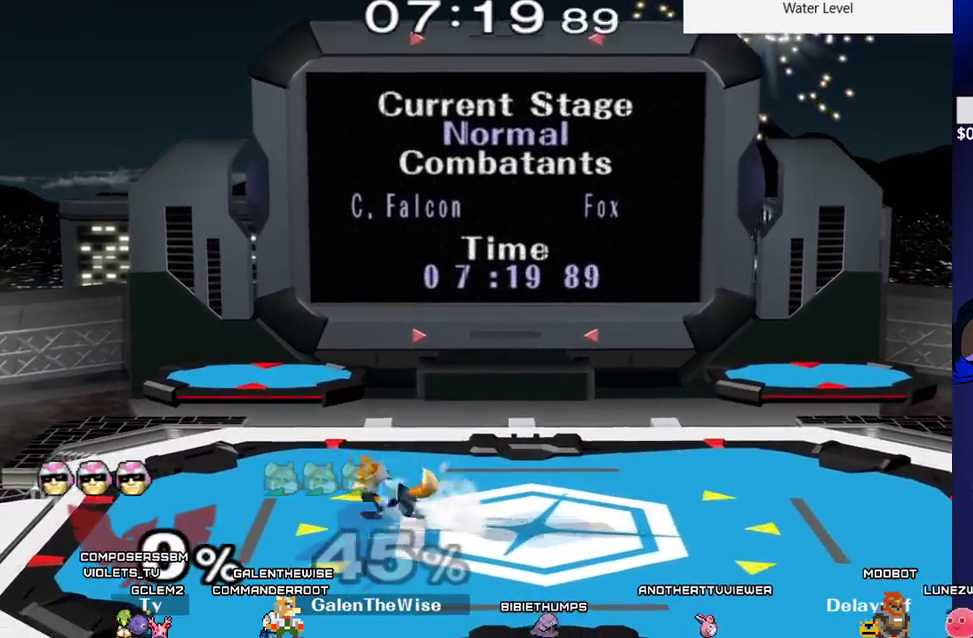
{"buttons": ["DPAD_DOWN"], "events": [[17, "DPAD_RIGHT", "down"], [83, "DPAD_LEFT", "down"], [83, "DPAD_RIGHT", "up"], [167, "DPAD_LEFT", "up"], [200, "DPAD_RIGHT", "down"], [250, "DPAD_LEFT", "down"], [250, "DPAD_RIGHT", "up"], [317, "DPAD_DOWN", "down"], [317, "Y", "down"], [367, "R1", "down"], [417, "DPAD_LEFT", "up"], [467, "Y", "up"], [500, "R1", "up"]]}
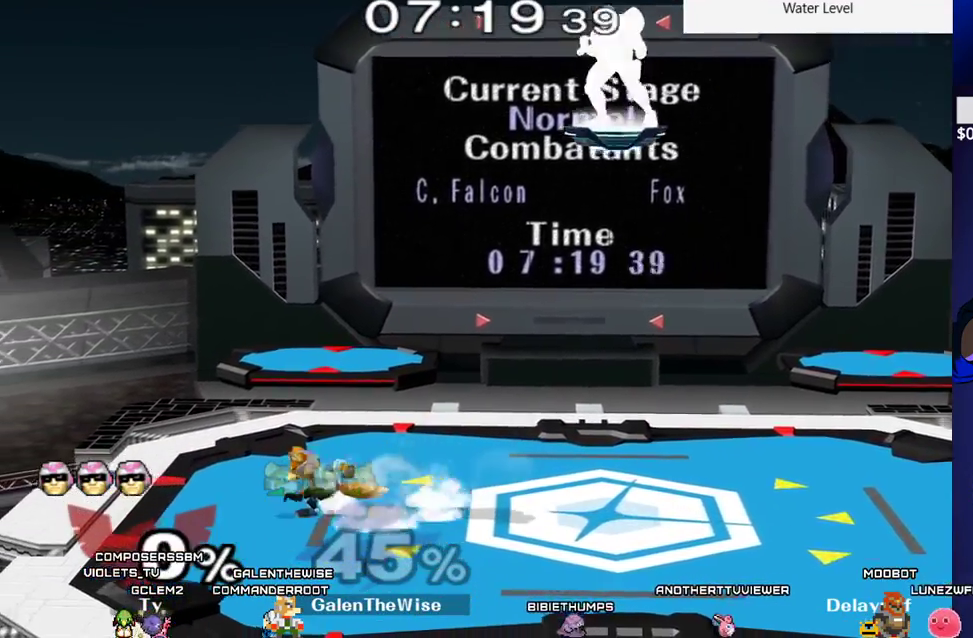
{"buttons": ["X", "DPAD_RIGHT"], "events": [[17, "DPAD_DOWN", "up"], [17, "DPAD_LEFT", "down"], [100, "DPAD_LEFT", "up"], [150, "DPAD_RIGHT", "down"], [250, "X", "down"]]}
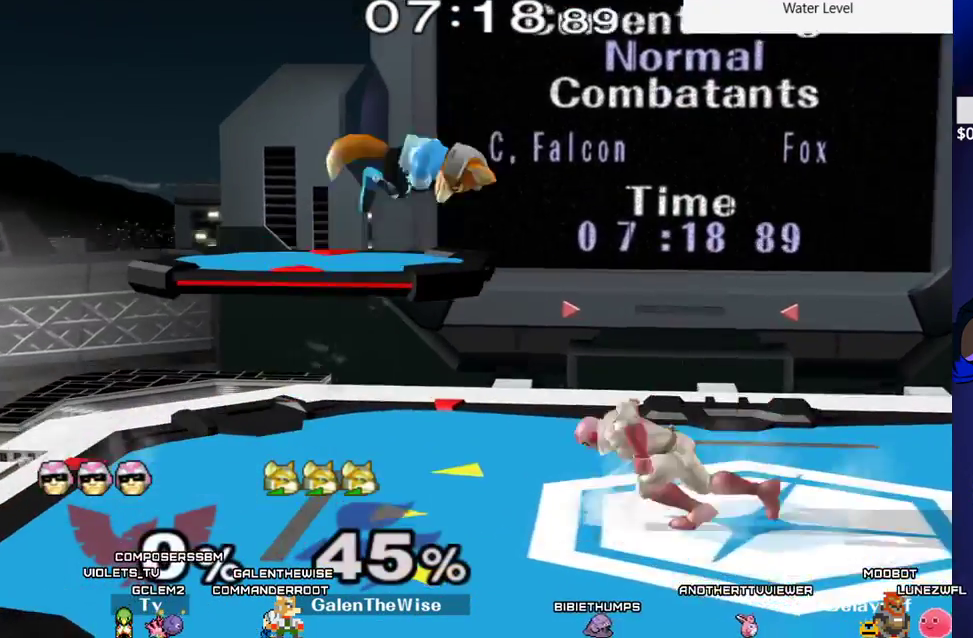
{"buttons": ["DPAD_LEFT"], "events": [[67, "X", "up"], [200, "DPAD_DOWN", "down"], [333, "DPAD_RIGHT", "up"], [350, "DPAD_DOWN", "up"], [450, "DPAD_LEFT", "down"]]}
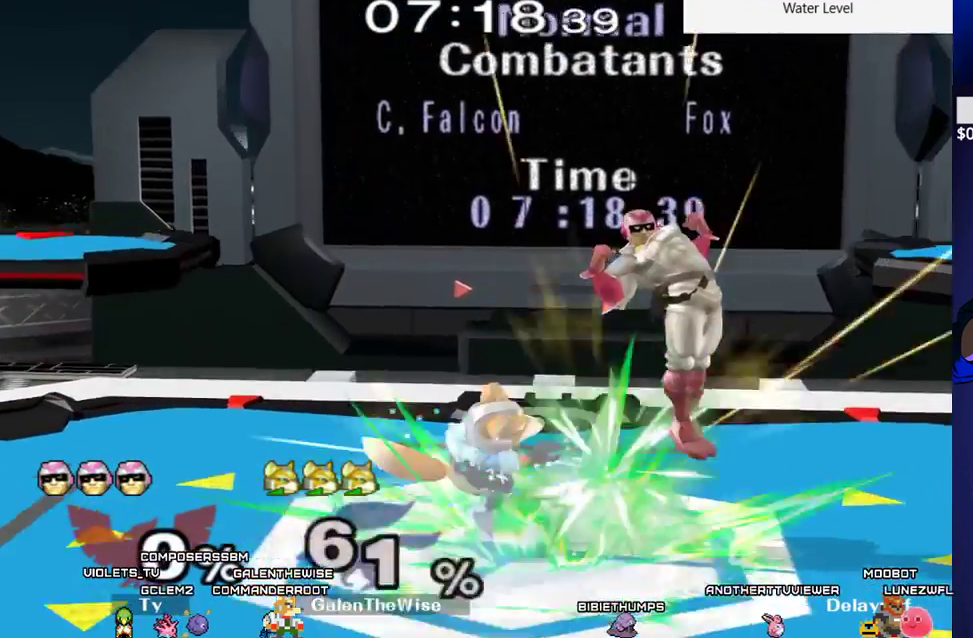
{"buttons": ["L1", "DPAD_LEFT"], "events": [[17, "DPAD_DOWN", "down"], [50, "Y", "down"], [100, "R1", "down"], [133, "DPAD_LEFT", "up"], [167, "Y", "up"], [183, "DPAD_DOWN", "up"], [200, "R1", "up"], [250, "DPAD_LEFT", "down"], [400, "L1", "down"]]}
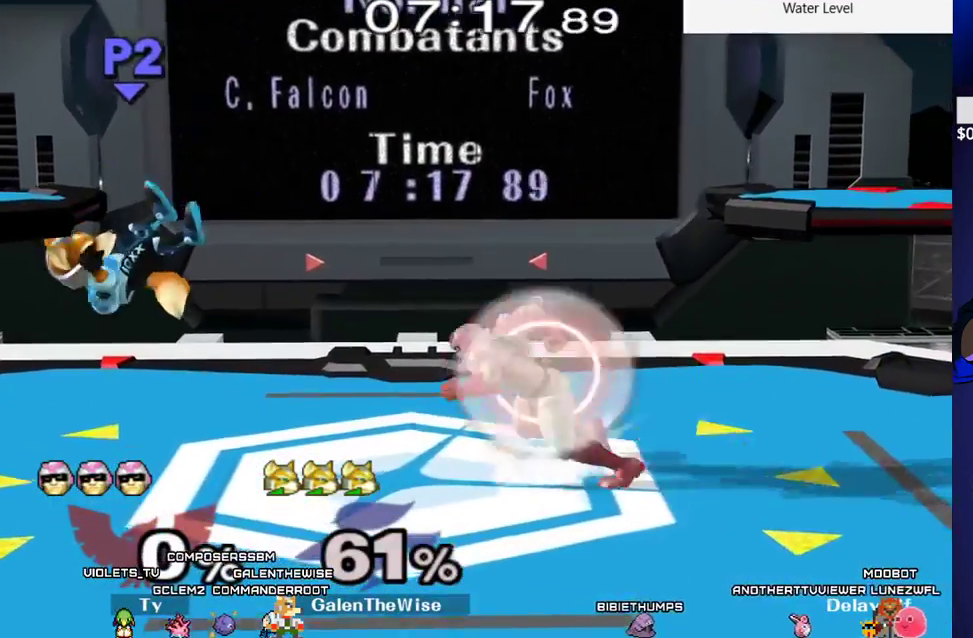
{"buttons": [], "events": [[17, "DPAD_UP", "down"], [167, "DPAD_UP", "up"], [183, "DPAD_RIGHT", "down"], [200, "DPAD_LEFT", "up"], [233, "L1", "up"], [250, "DPAD_RIGHT", "up"]]}
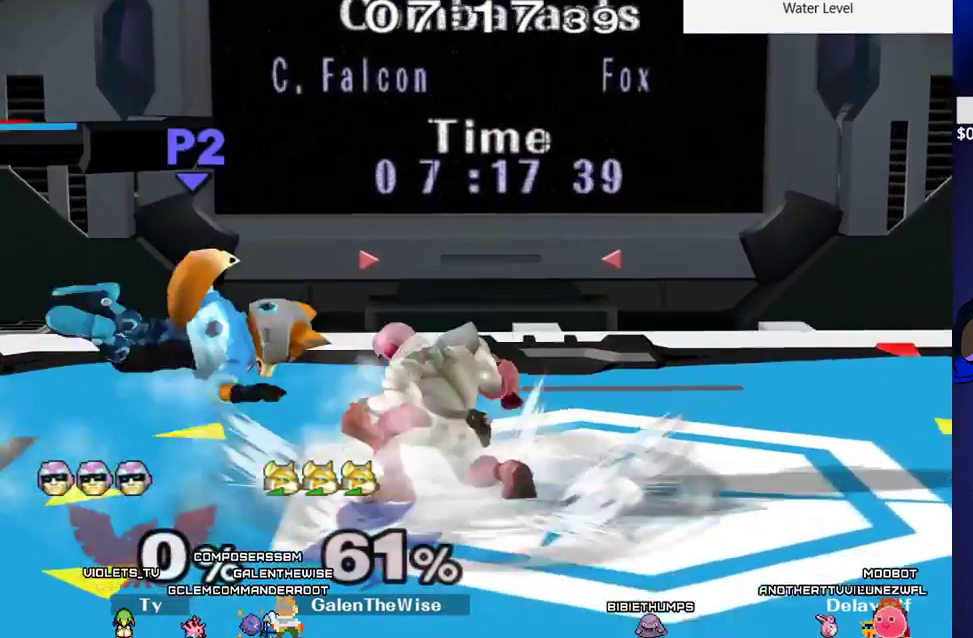
{"buttons": ["DPAD_RIGHT"], "events": [[83, "DPAD_RIGHT", "down"], [183, "DPAD_UP", "down"], [483, "DPAD_UP", "up"]]}
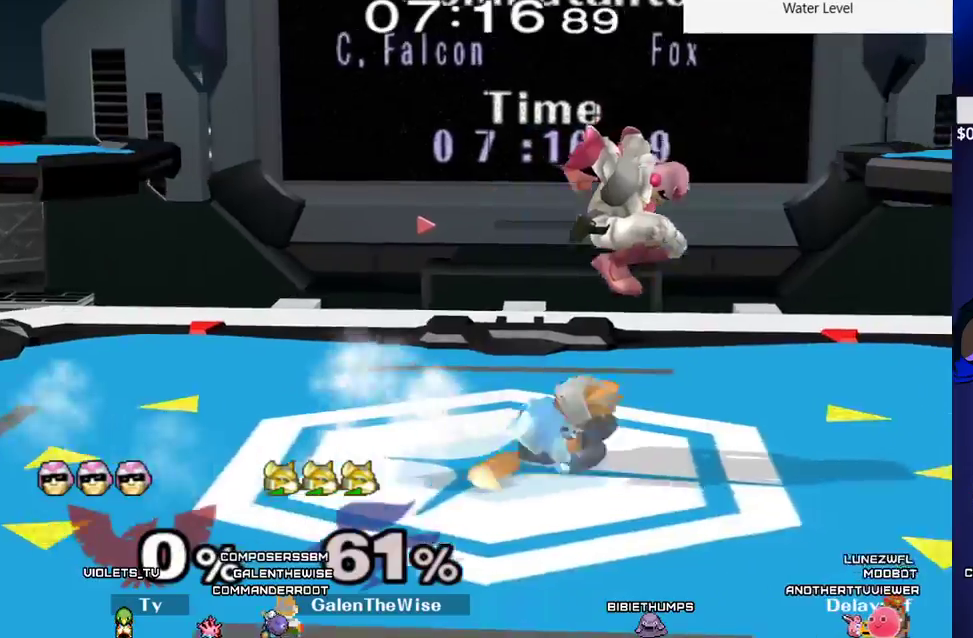
{"buttons": ["DPAD_DOWN"], "events": [[17, "DPAD_RIGHT", "up"], [250, "DPAD_DOWN", "down"], [283, "B", "down"], [317, "B", "up"]]}
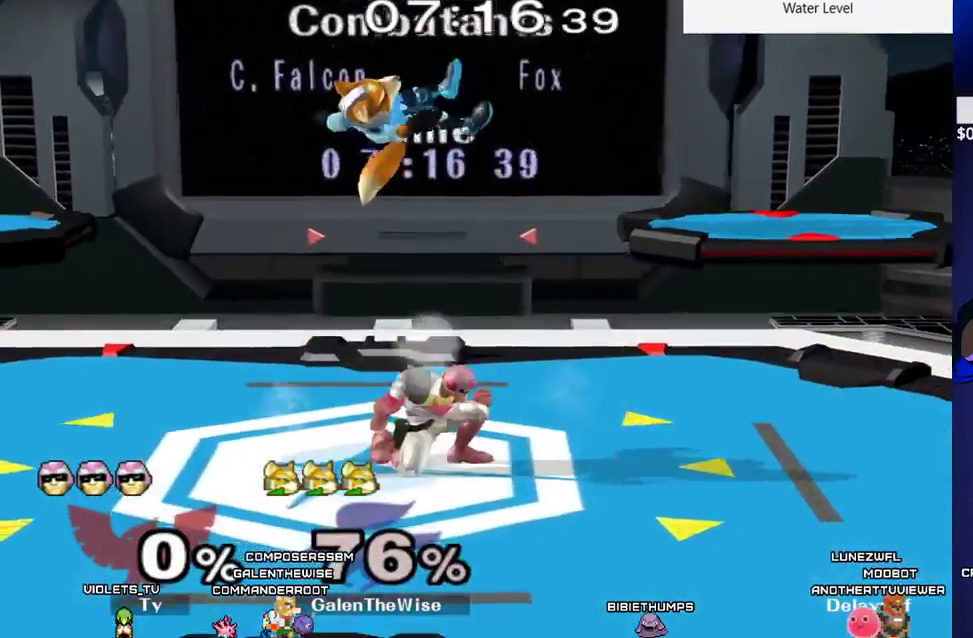
{"buttons": ["L1", "DPAD_LEFT"], "events": [[100, "DPAD_DOWN", "up"], [117, "DPAD_RIGHT", "down"], [233, "DPAD_RIGHT", "up"], [250, "DPAD_LEFT", "down"], [250, "L1", "down"]]}
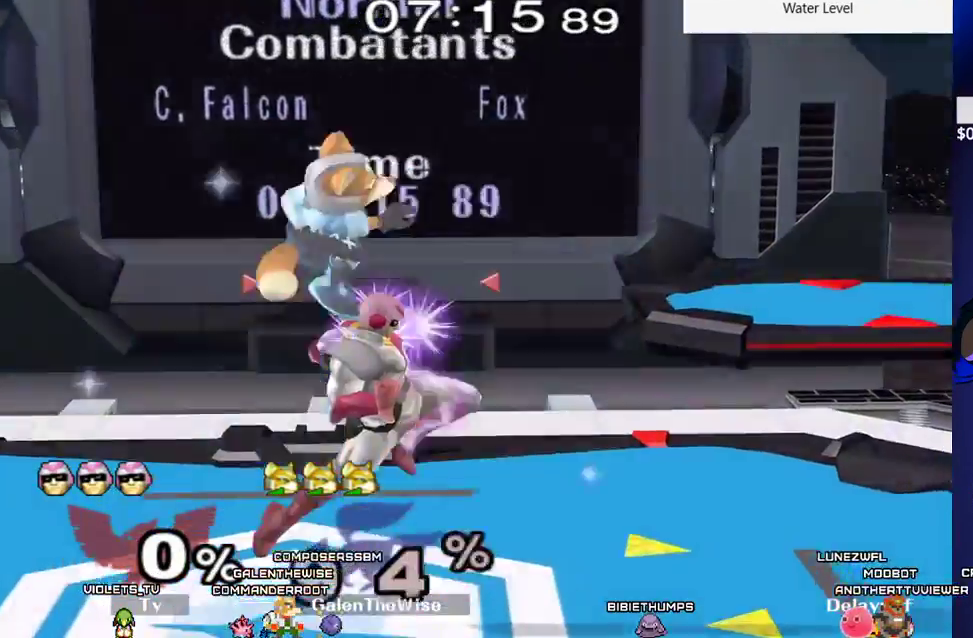
{"buttons": ["DPAD_RIGHT"], "events": [[250, "L1", "up"], [267, "DPAD_LEFT", "up"], [267, "DPAD_RIGHT", "down"], [367, "X", "down"], [450, "X", "up"]]}
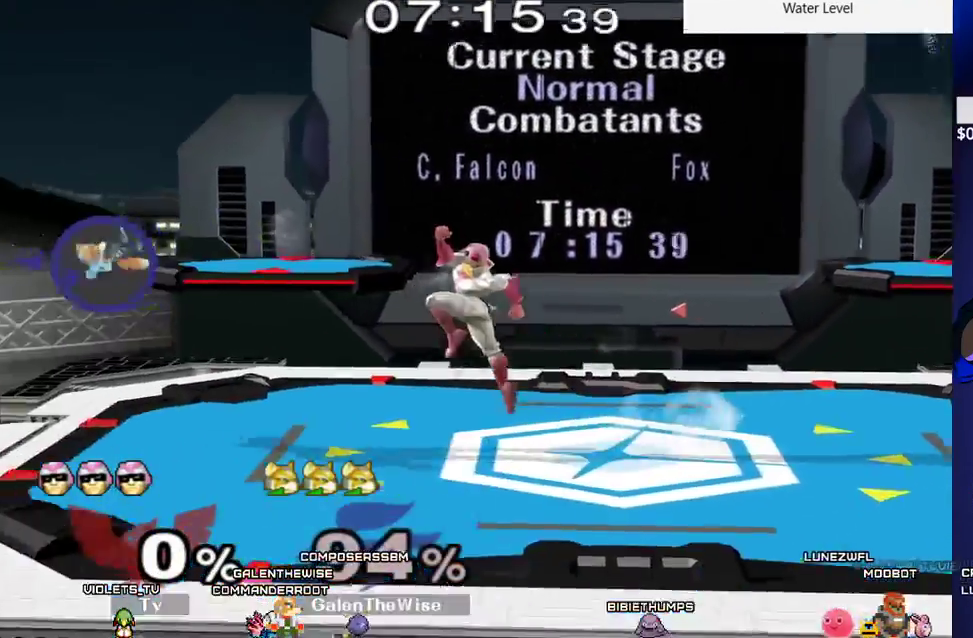
{"buttons": ["DPAD_RIGHT"], "events": [[50, "X", "down"], [150, "X", "up"], [217, "X", "down"], [317, "X", "up"], [400, "X", "down"], [500, "X", "up"]]}
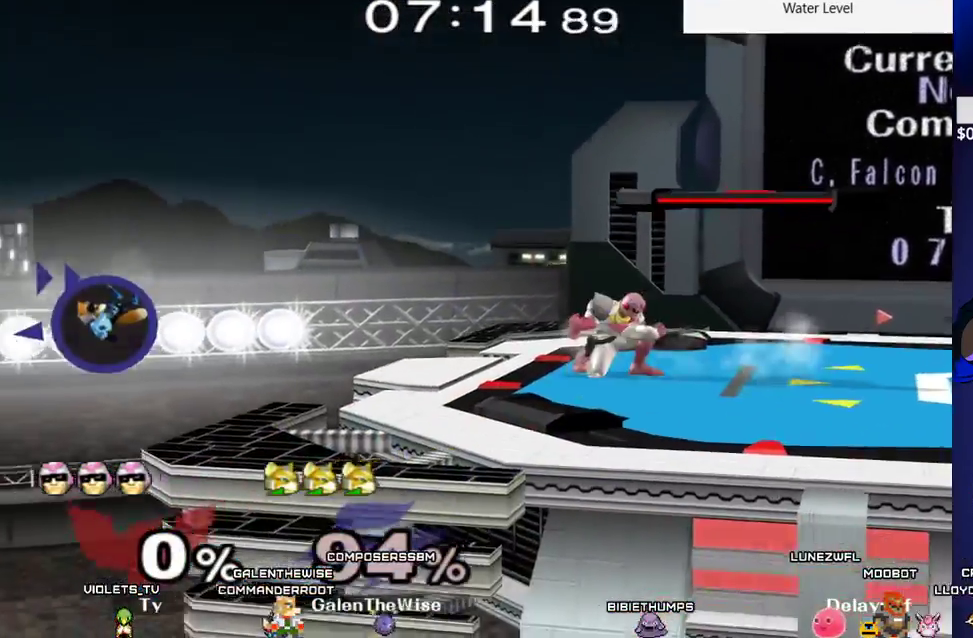
{"buttons": [], "events": [[67, "X", "down"], [217, "X", "up"], [250, "X", "down"], [383, "X", "up"], [467, "DPAD_RIGHT", "up"]]}
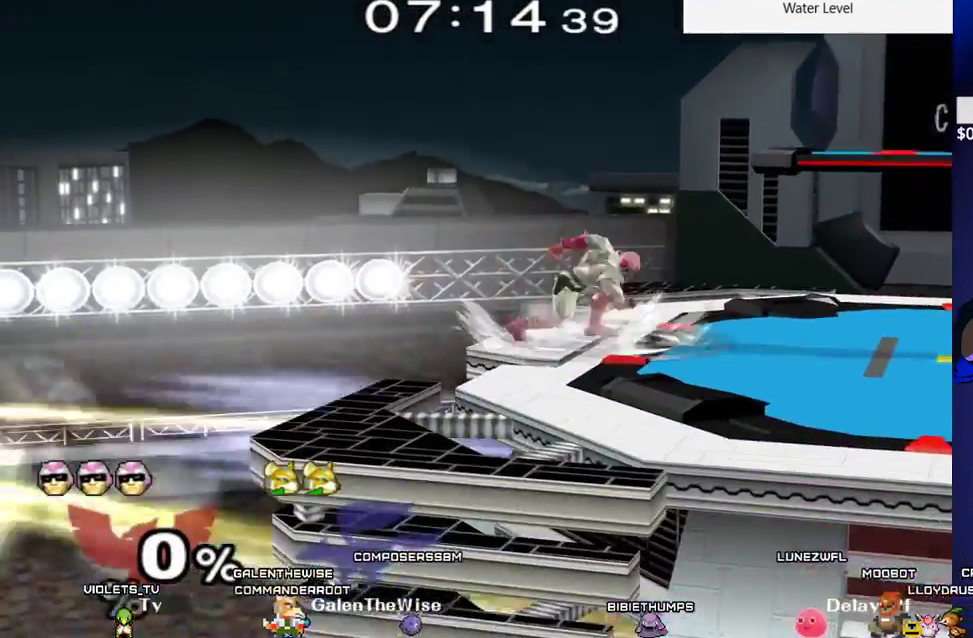
{"buttons": [], "events": []}